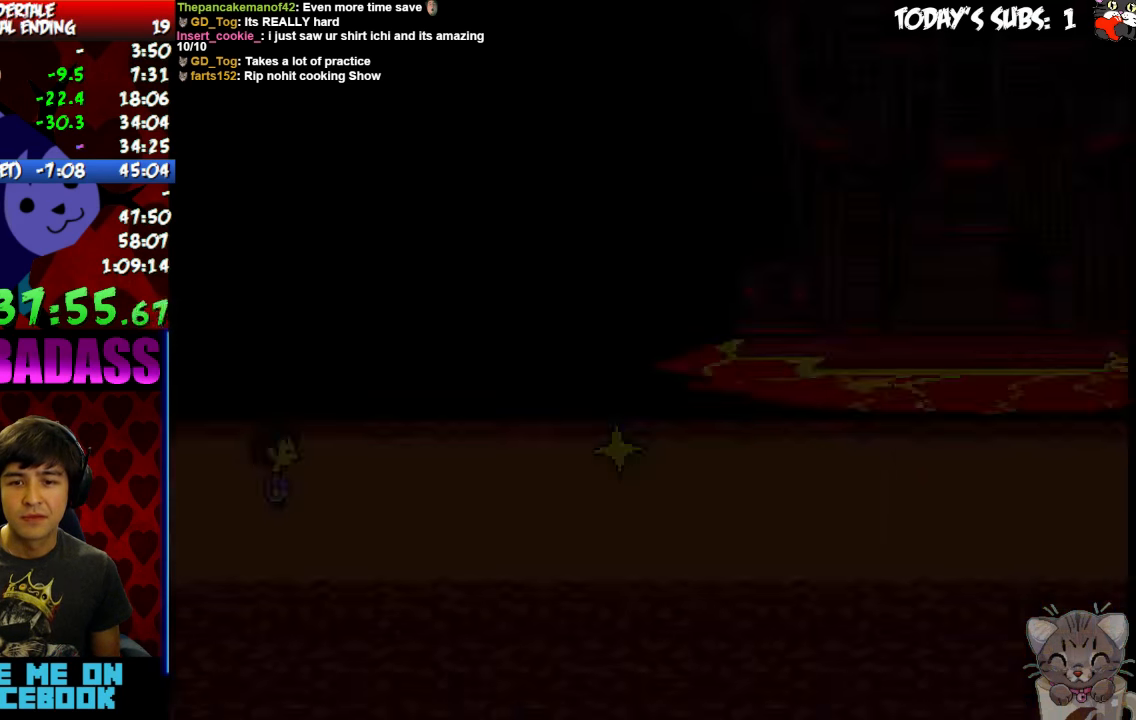
Gameplay with keyboard; each line is a JSON object with the keys held at the frame after it. "events" lists presses ("down") and releases ("up") of "c", "down", "escape", "left", "return", "right", "shift", "up", "x" and "z" between this image and that frame as [ms after this image, input, new state], when the widget could be followed in between. No other keys are recorded. Mouse input is not recorded.
{"keys": ["right"], "events": []}
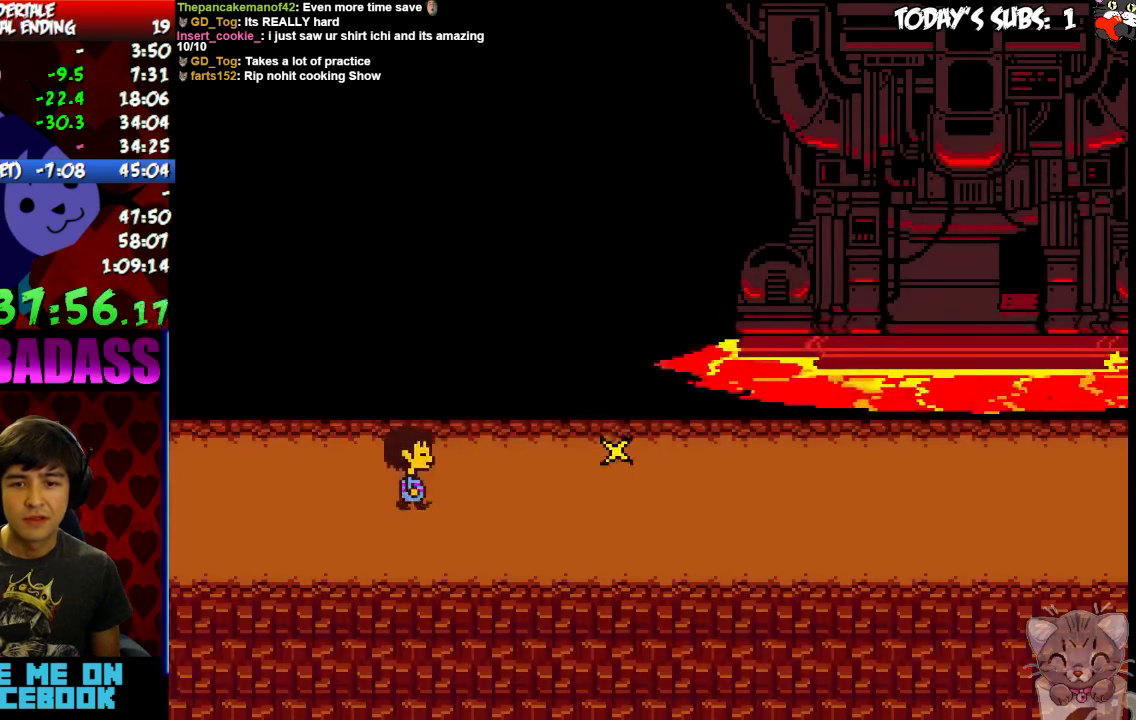
{"keys": ["right"], "events": [[266, "down", "down"], [333, "down", "up"]]}
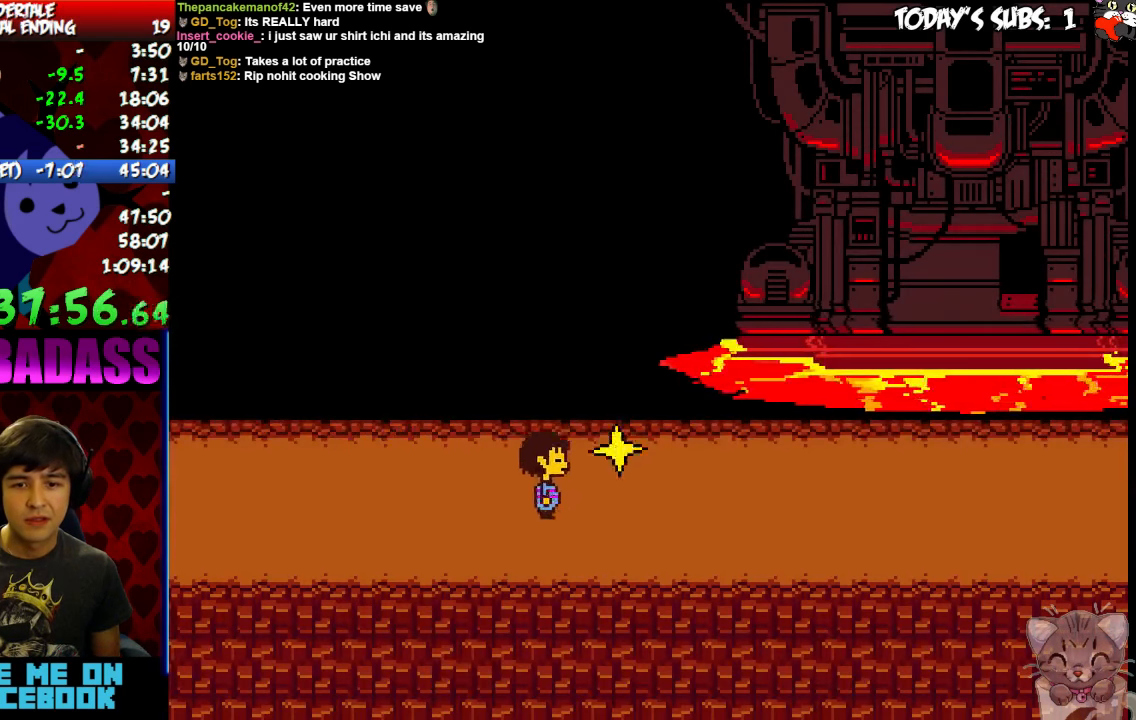
{"keys": ["right"], "events": []}
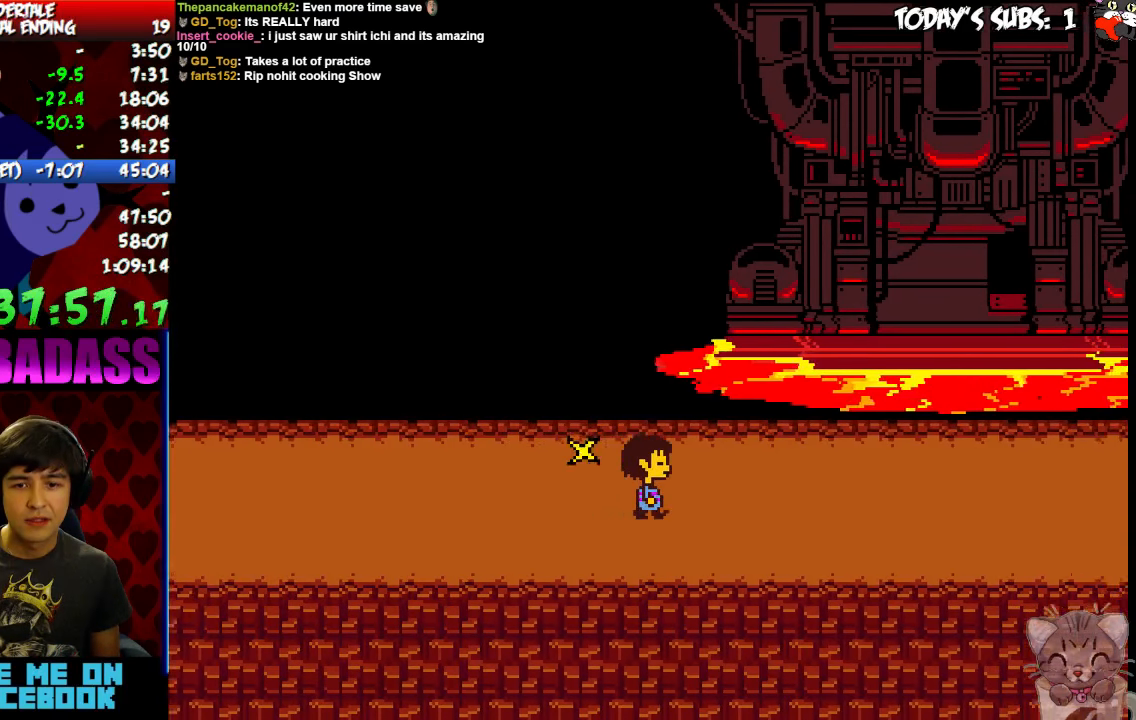
{"keys": ["right"], "events": []}